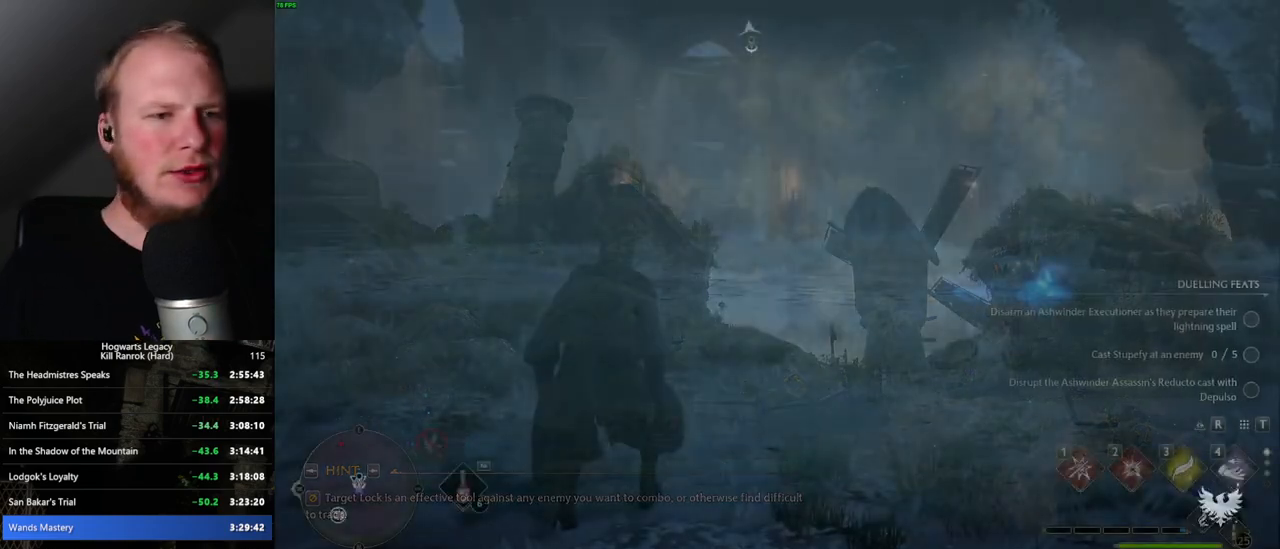
Gameplay with keyboard and mouse; each line is a JSON object with the keys and mouse buttons held at the frame after it. "events" lists presses ("down") and releases ("up") of ".", "/", "0", "1", "2", "3", "4", "5", "6", "7", "8", "9", "a", "alt_l", "alt_r", "b", "backslash", "backspace", "c", "caps_lock", "comma", "ctrl_l", "ctrl_r", "d", "e", "equals", "escape", "f", "f1", "f10", "f11", "f12", "f2", "f3", "f4", "f5", "f6", "f7", "f8", "f9", "g", "h", "i", "j", "k", "l", "lbracket", "m", "minus", "n", "o", "p", "q", "quote", "r", "rbracket", "return", "s", "semicolon", "shift_l", "shift_r", "space", "super_l", "super_r", "t", "tab", "tilde", "u", "v", "w", "x", "y", "z", "mouse_left", "mouse_wheel", "mouse_right", "mouse_mb4" and "mouse_mb5" between this image and that frame as [ms after this image, input, new state], when the widget could be followed in between. "mouse_left", "mouse_wheel", "mouse_right", "mouse_mb4", "mouse_mb5" = the "left", "wheel", "right", "mb4", "mb5" buttons of the "mouse" list. No other keys are recorded. "wheel" means that the mouse wheel is clicked or scrolled. Mouse movement is not recorded.
{"keys": ["a", "w"], "mouse": [], "events": [[433, "w", "down"], [450, "a", "down"]]}
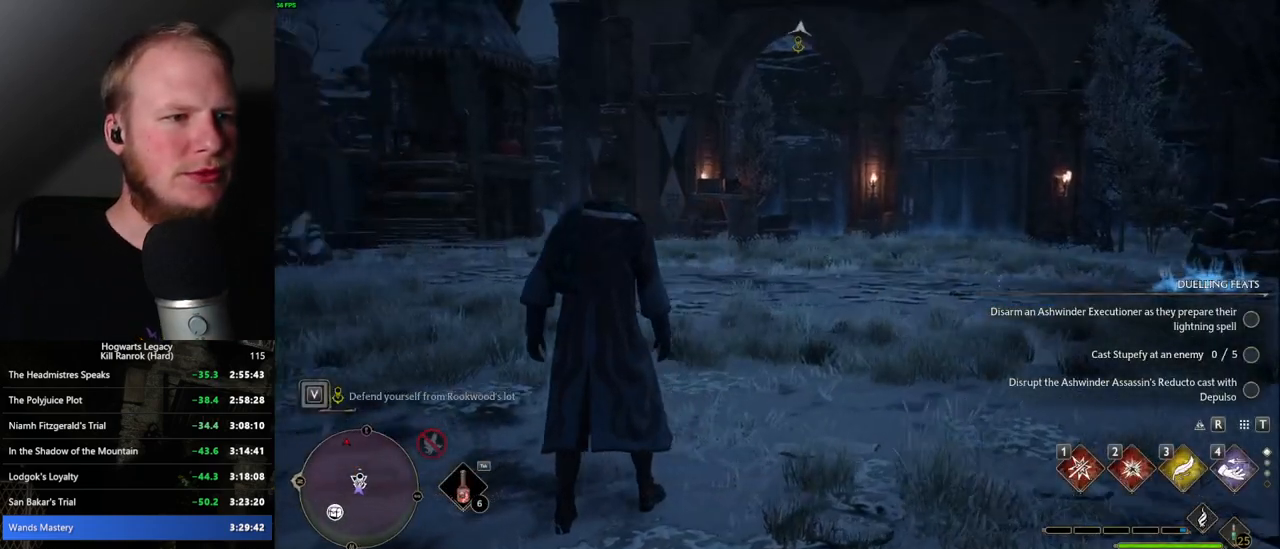
{"keys": ["w"], "mouse": [], "events": [[50, "space", "down"], [133, "a", "up"], [150, "space", "up"], [300, "shift_l", "down"], [417, "shift_l", "up"]]}
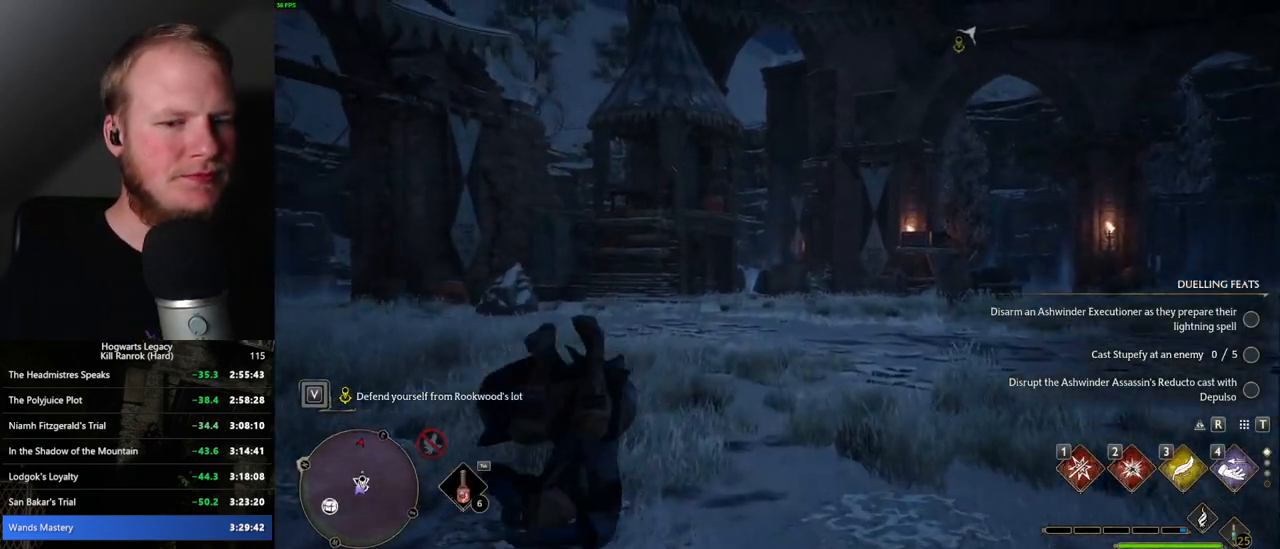
{"keys": ["w"], "mouse": [], "events": [[33, "d", "down"], [367, "d", "up"]]}
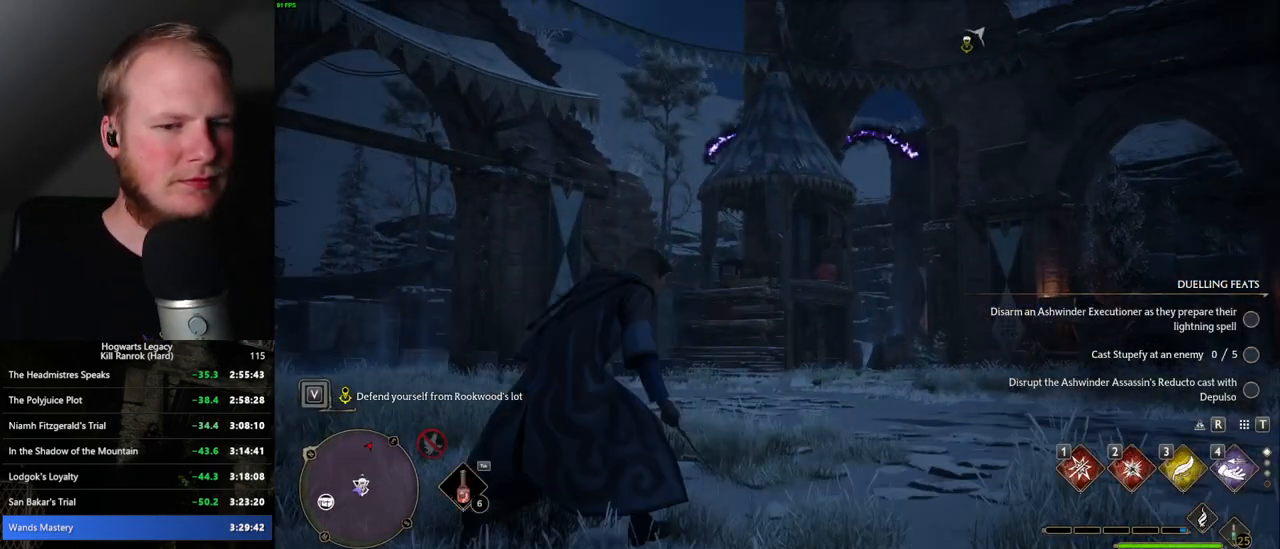
{"keys": [], "mouse": [], "events": [[317, "mouse_wheel", "down"], [333, "mouse_wheel", "up"], [417, "w", "up"]]}
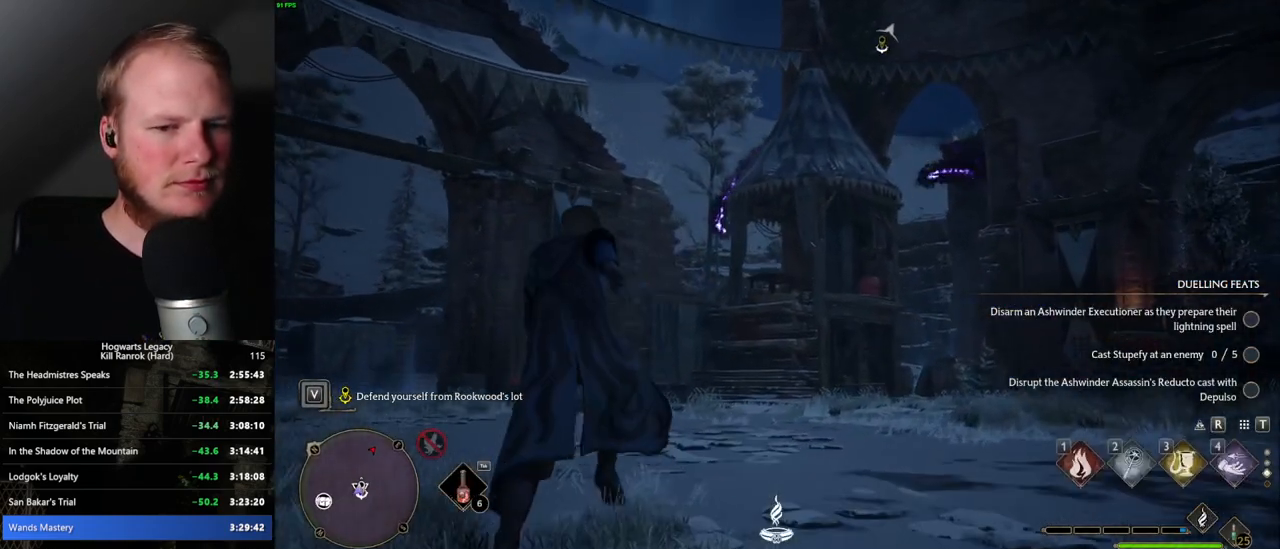
{"keys": [], "mouse": [], "events": []}
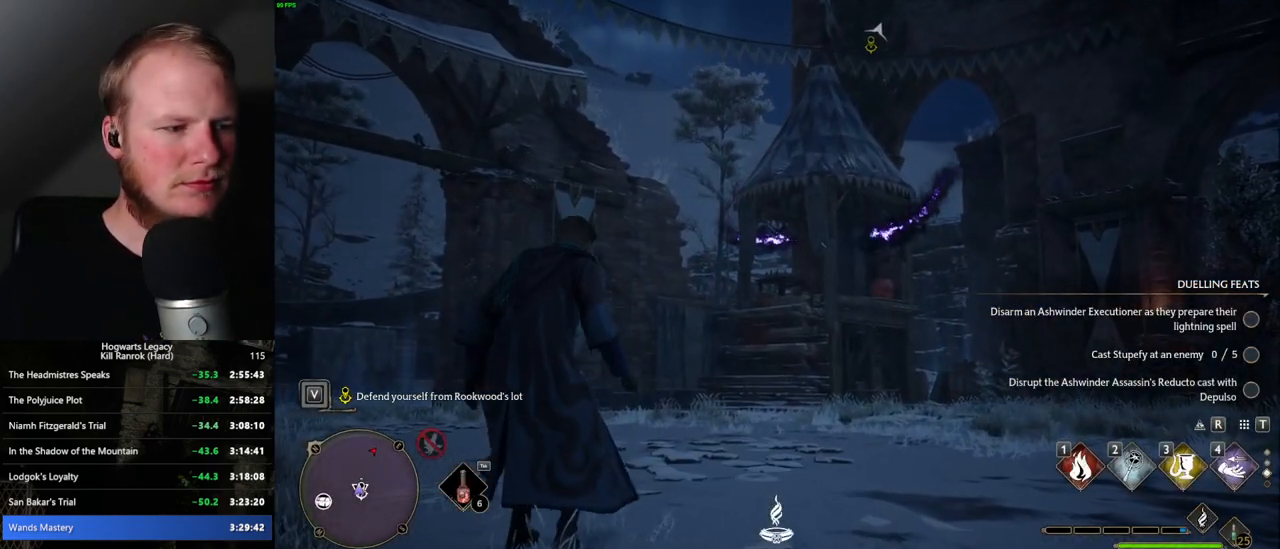
{"keys": [], "mouse": [], "events": []}
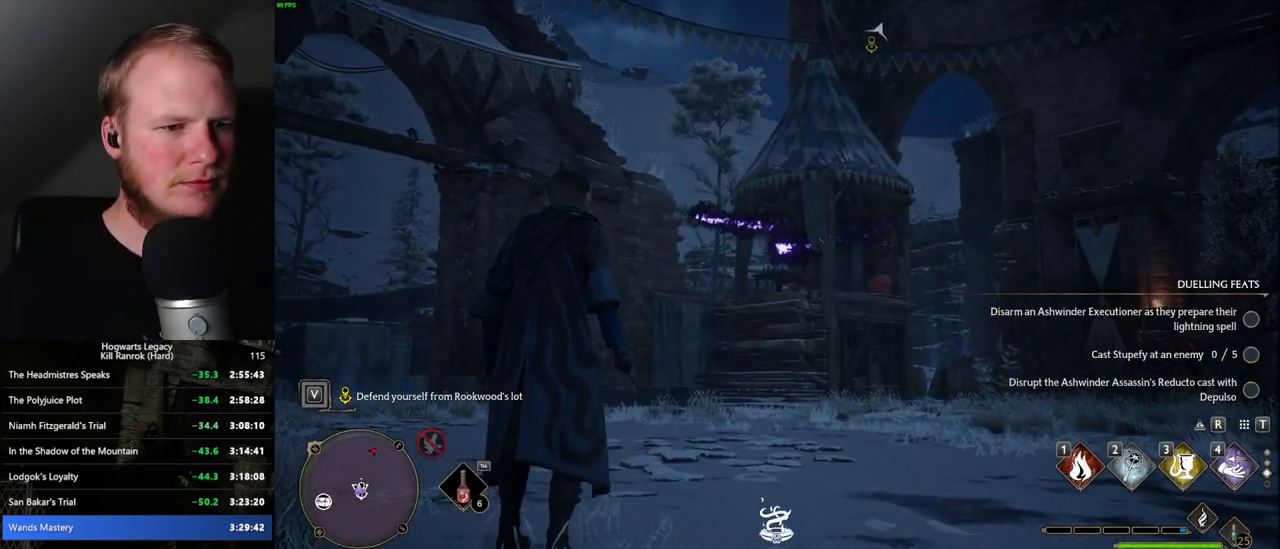
{"keys": [], "mouse": [], "events": []}
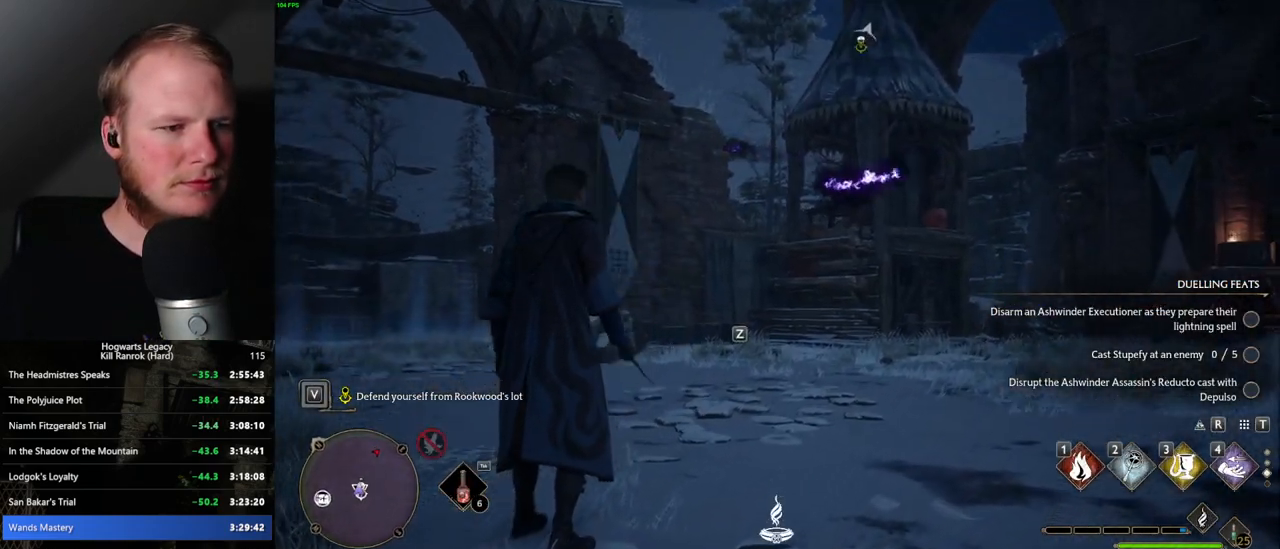
{"keys": ["w"], "mouse": [], "events": [[17, "w", "down"], [217, "d", "down"], [433, "d", "up"]]}
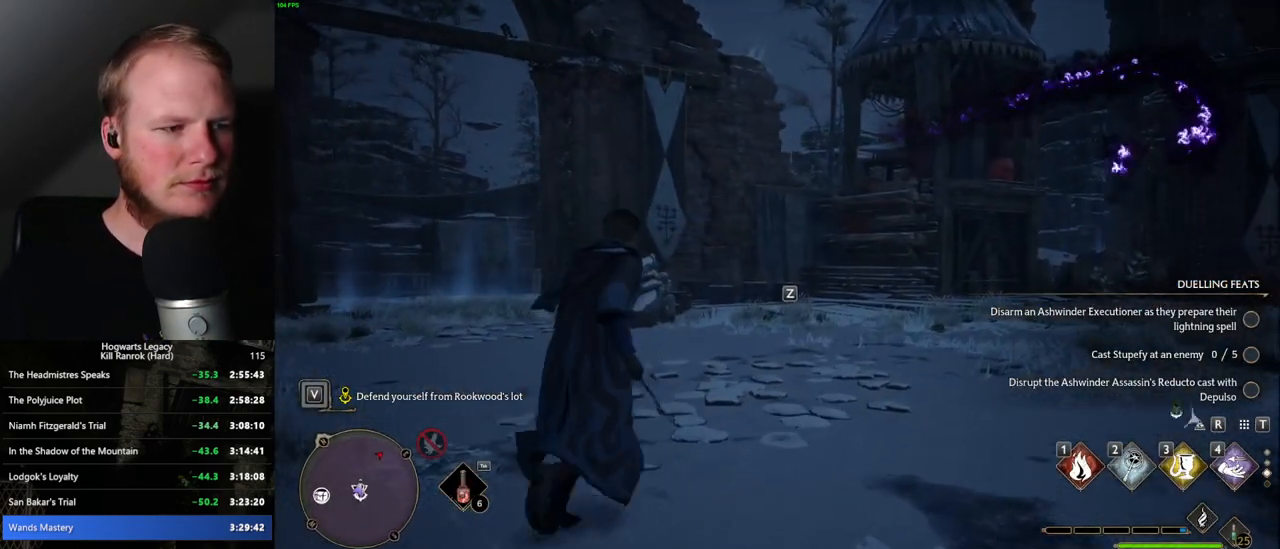
{"keys": [], "mouse": [], "events": [[33, "d", "down"], [117, "d", "up"], [117, "w", "up"]]}
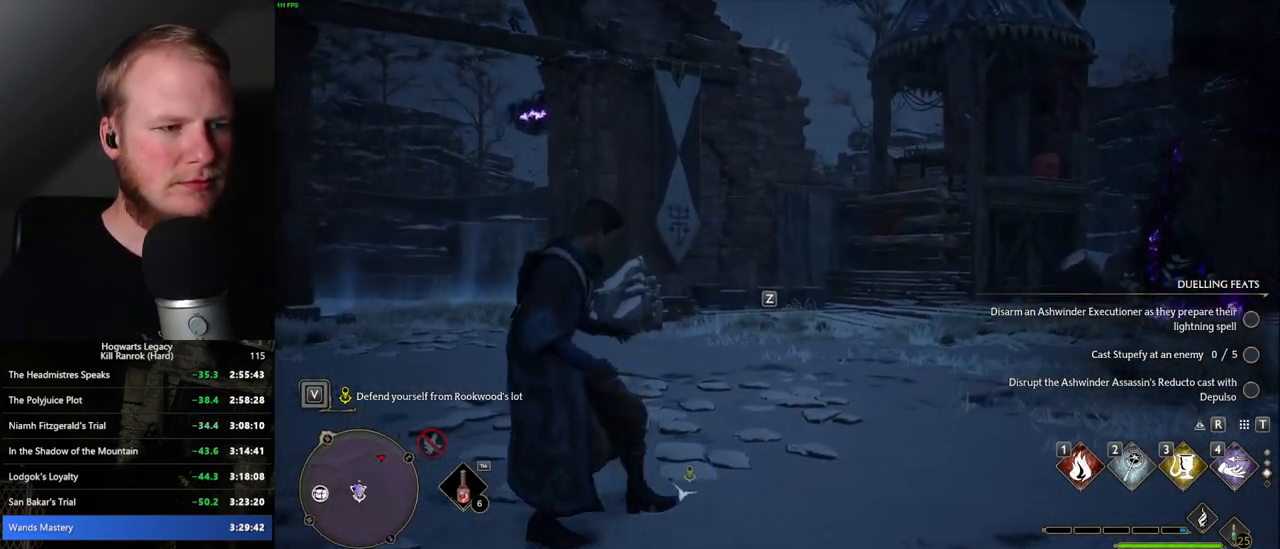
{"keys": [], "mouse": [], "events": []}
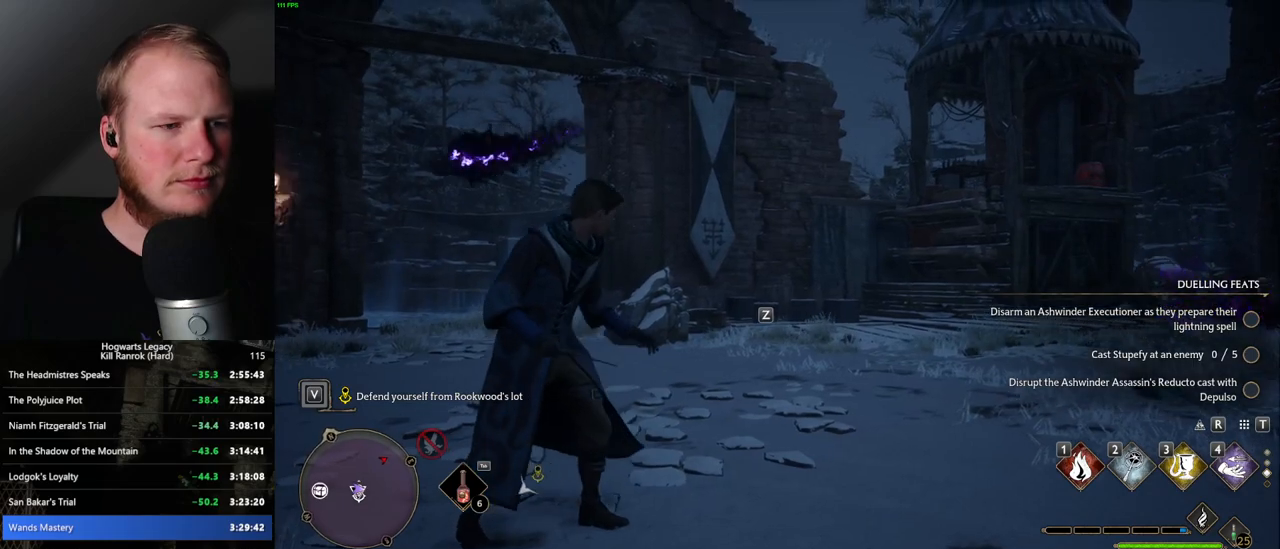
{"keys": [], "mouse": [], "events": []}
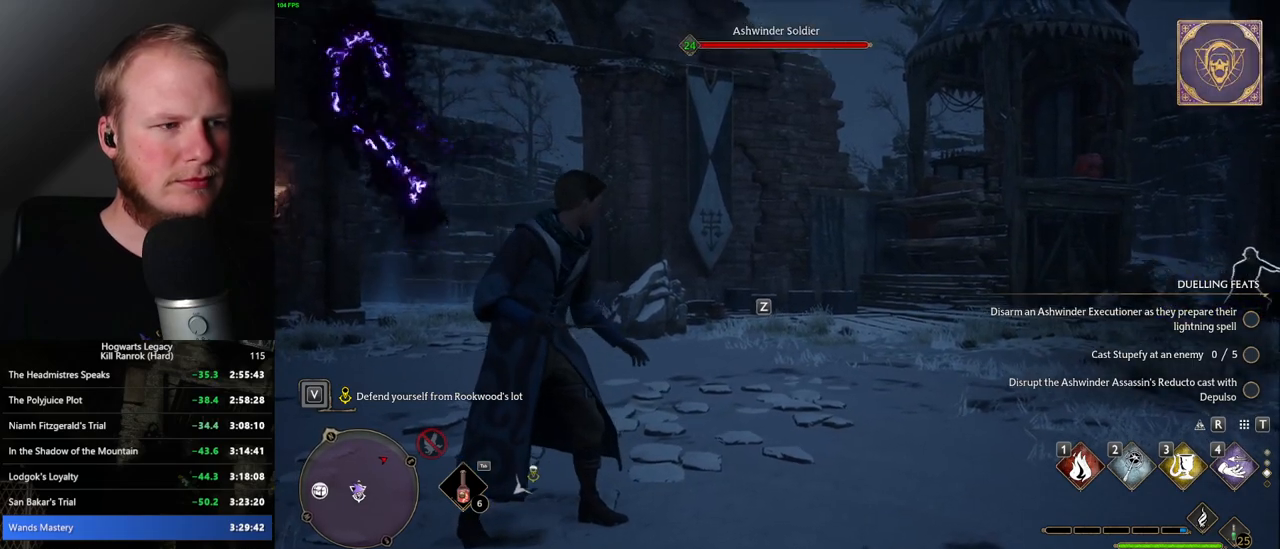
{"keys": [], "mouse": [], "events": []}
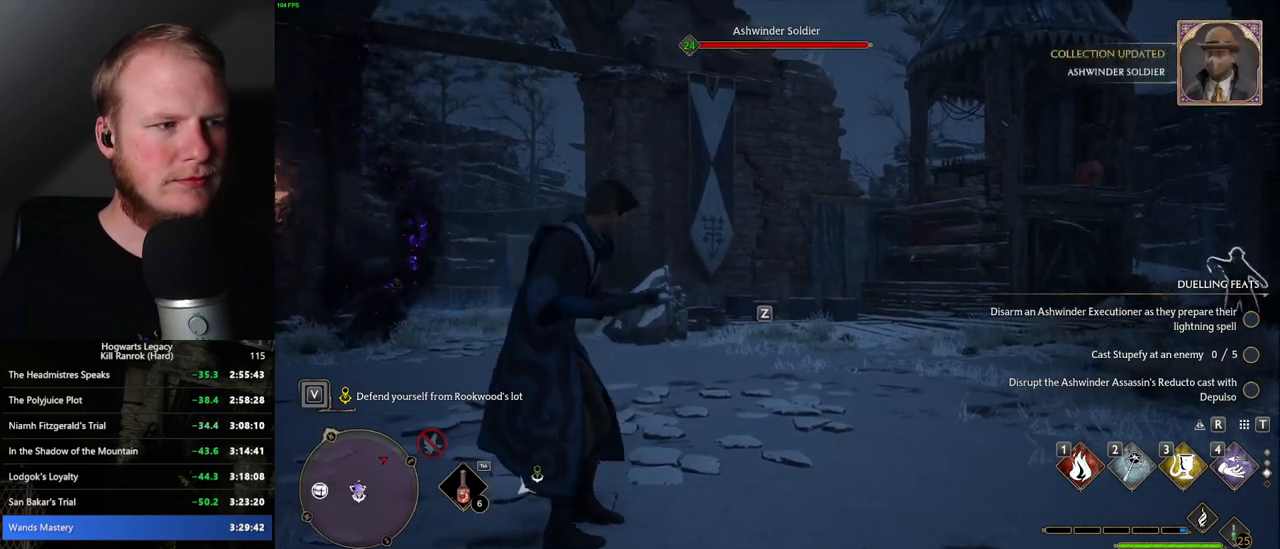
{"keys": [], "mouse": [], "events": []}
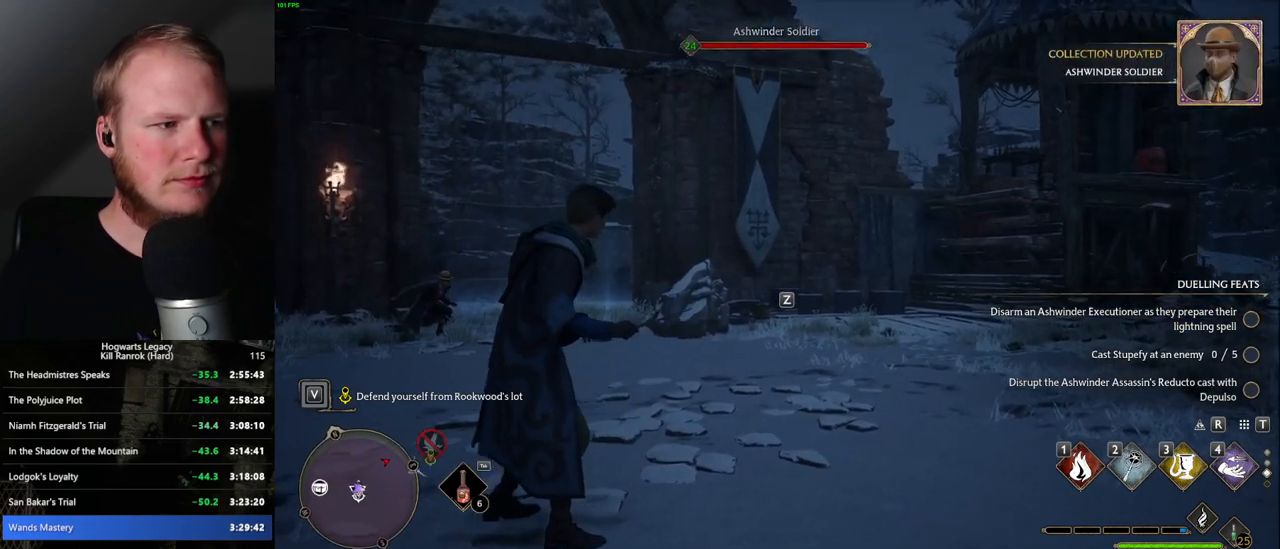
{"keys": [], "mouse": [], "events": [[333, "3", "down"], [433, "3", "up"]]}
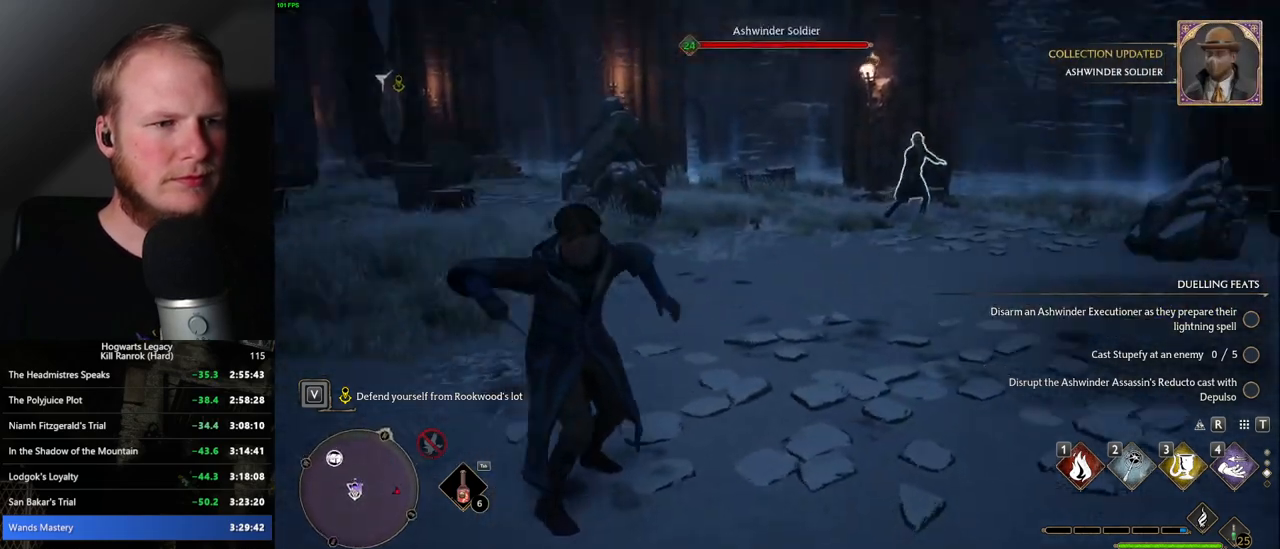
{"keys": [], "mouse": [], "events": []}
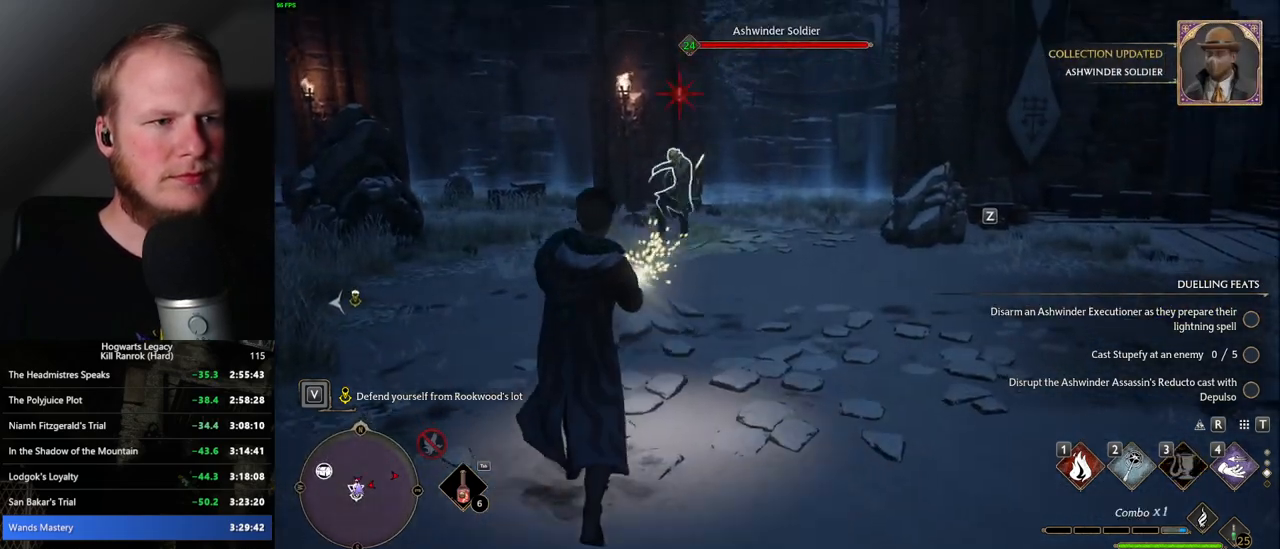
{"keys": [], "mouse": [], "events": [[150, "z", "down"], [267, "z", "up"]]}
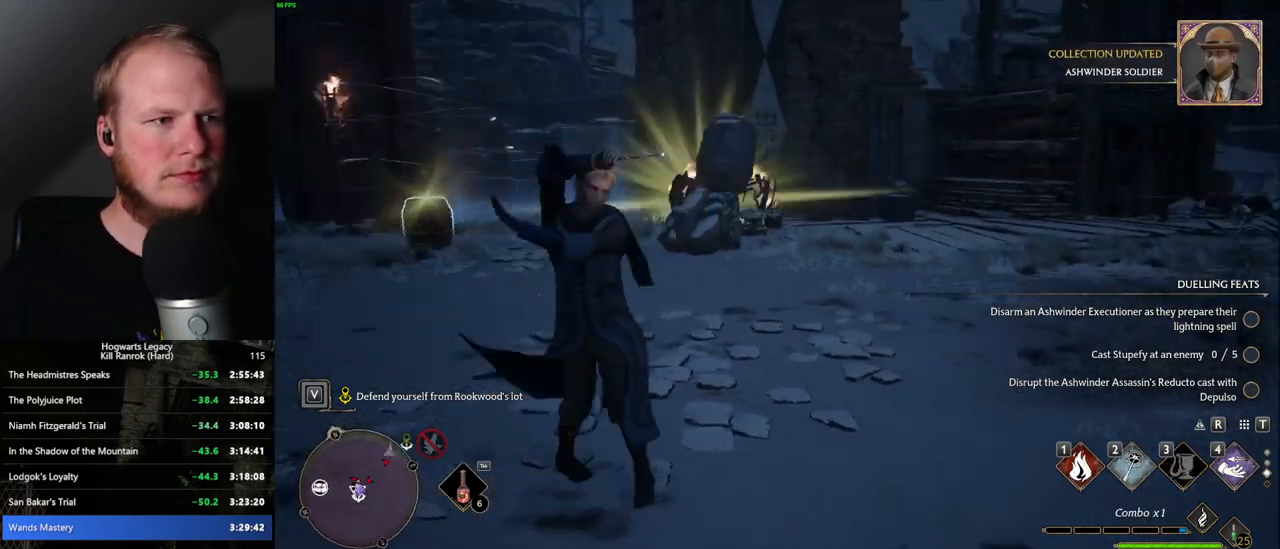
{"keys": [], "mouse": [], "events": []}
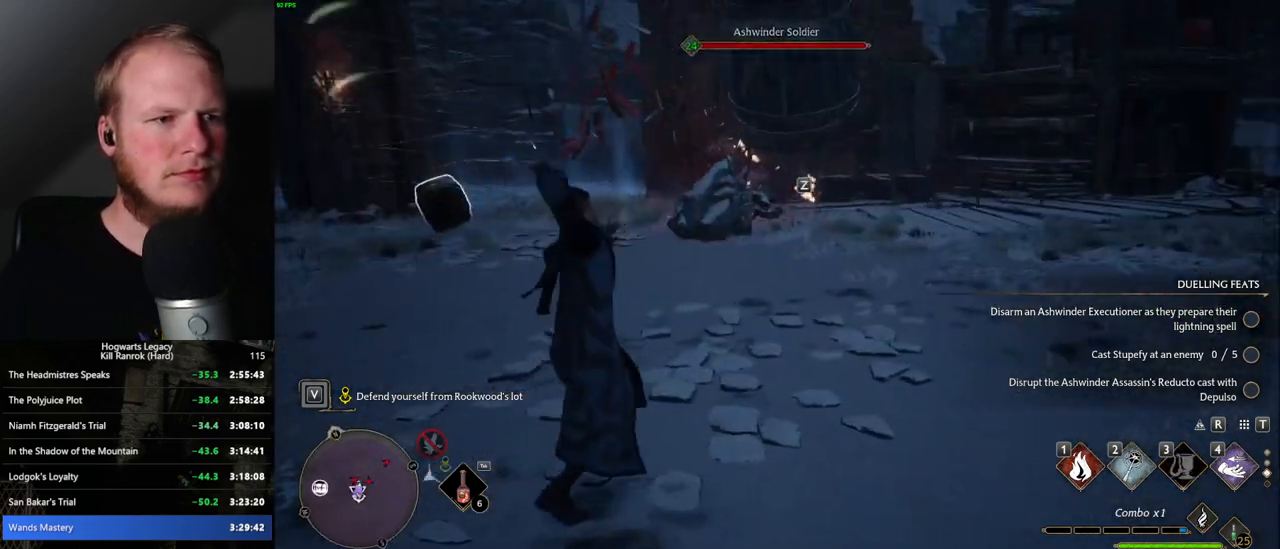
{"keys": [], "mouse": [], "events": []}
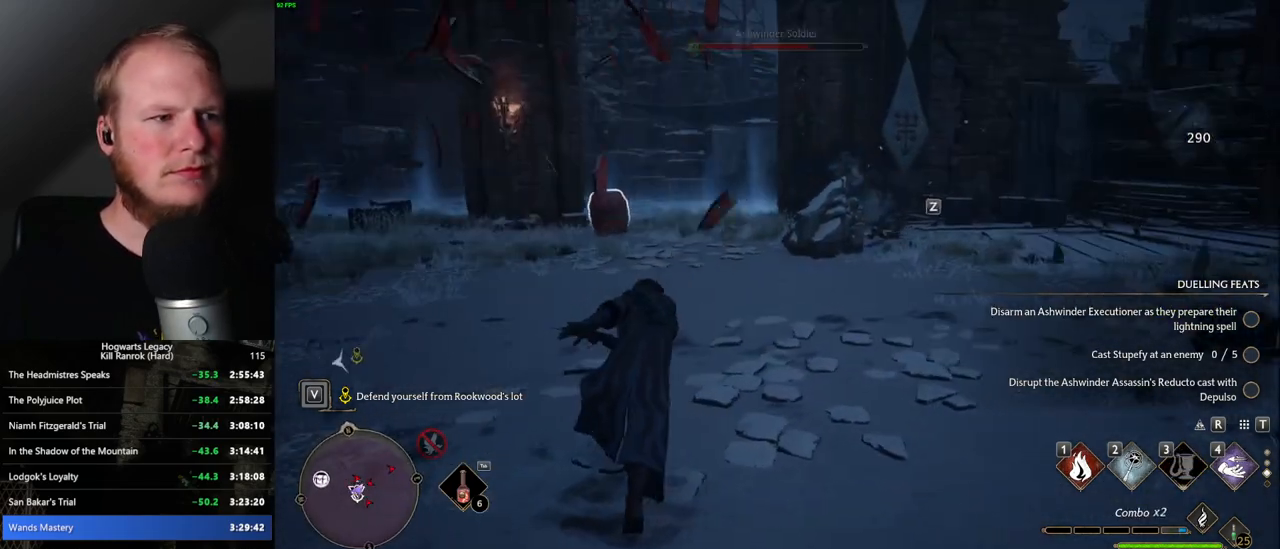
{"keys": [], "mouse": [], "events": [[67, "z", "down"], [150, "z", "up"]]}
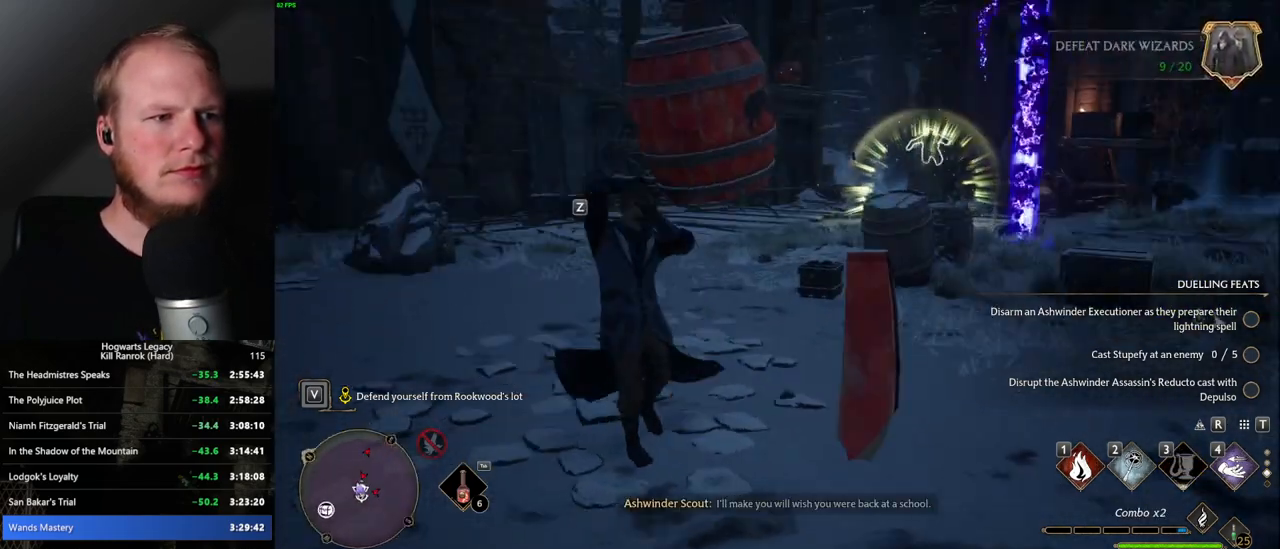
{"keys": [], "mouse": [], "events": []}
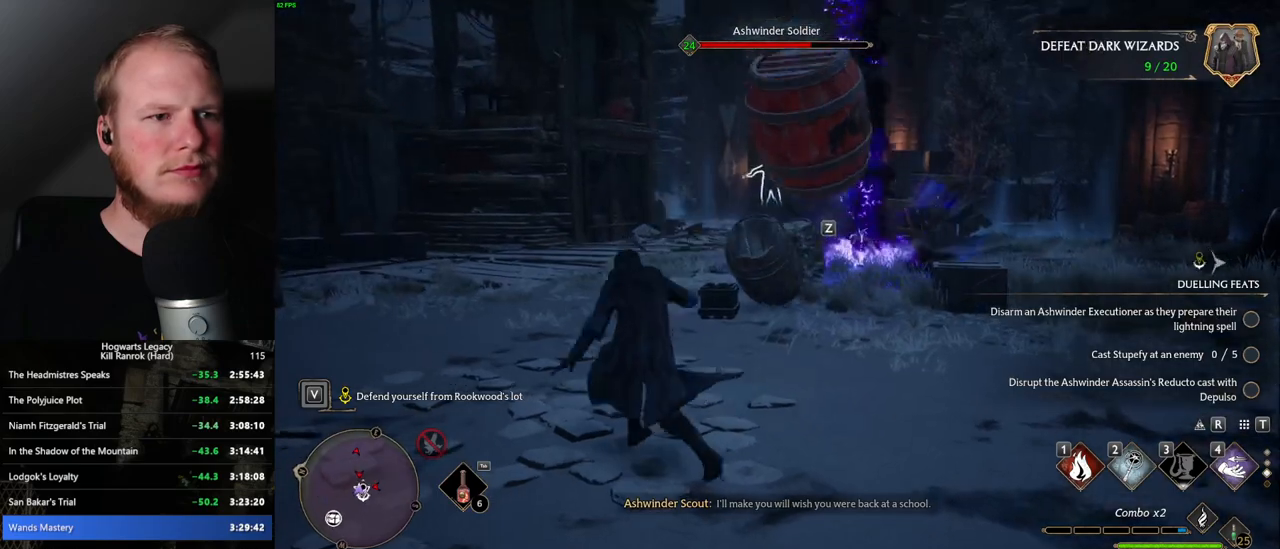
{"keys": ["w"], "mouse": [], "events": [[133, "w", "down"], [300, "a", "down"], [483, "a", "up"]]}
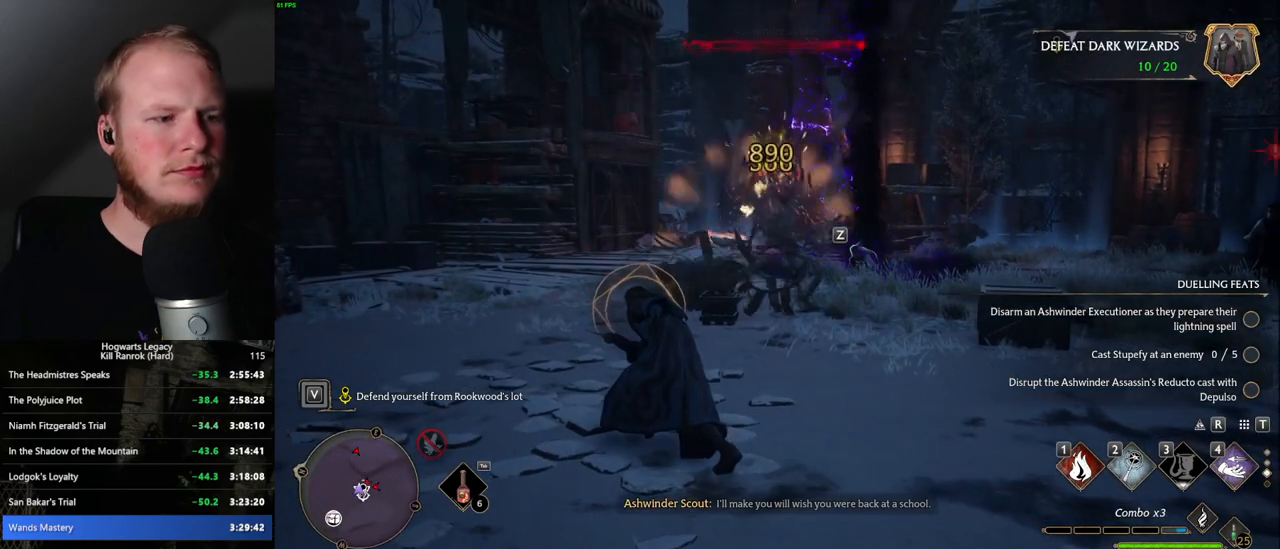
{"keys": ["w"], "mouse": [], "events": [[283, "tab", "down"], [383, "tab", "up"]]}
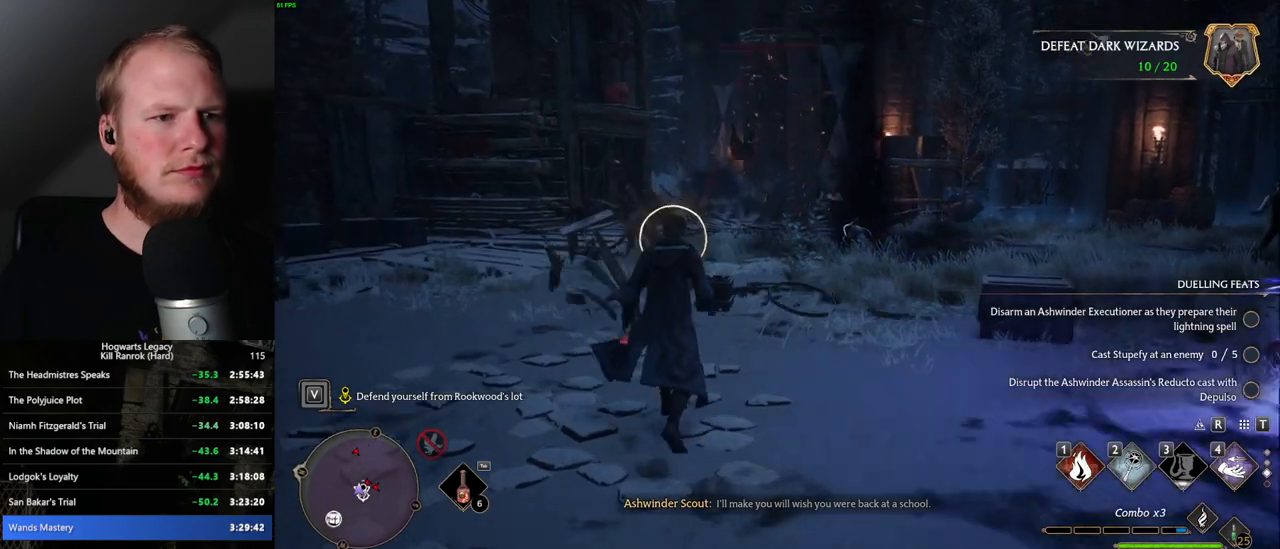
{"keys": ["w"], "mouse": [], "events": [[33, "space", "down"], [83, "a", "down"], [150, "space", "up"], [167, "w", "up"], [233, "w", "down"], [317, "a", "up"]]}
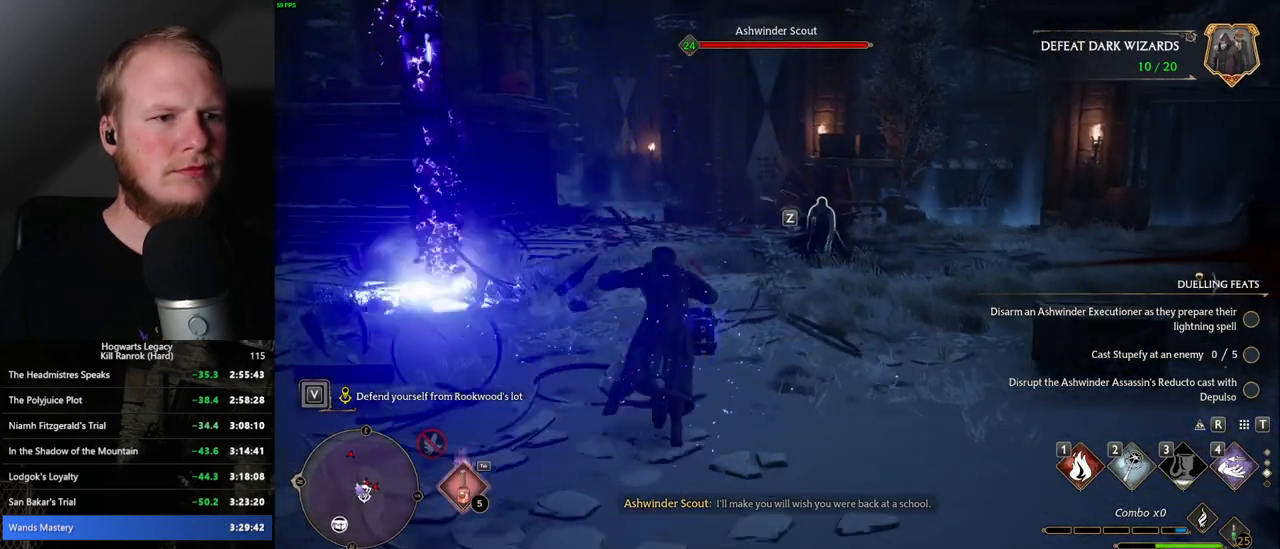
{"keys": ["w"], "mouse": [], "events": [[283, "z", "down"], [367, "z", "up"]]}